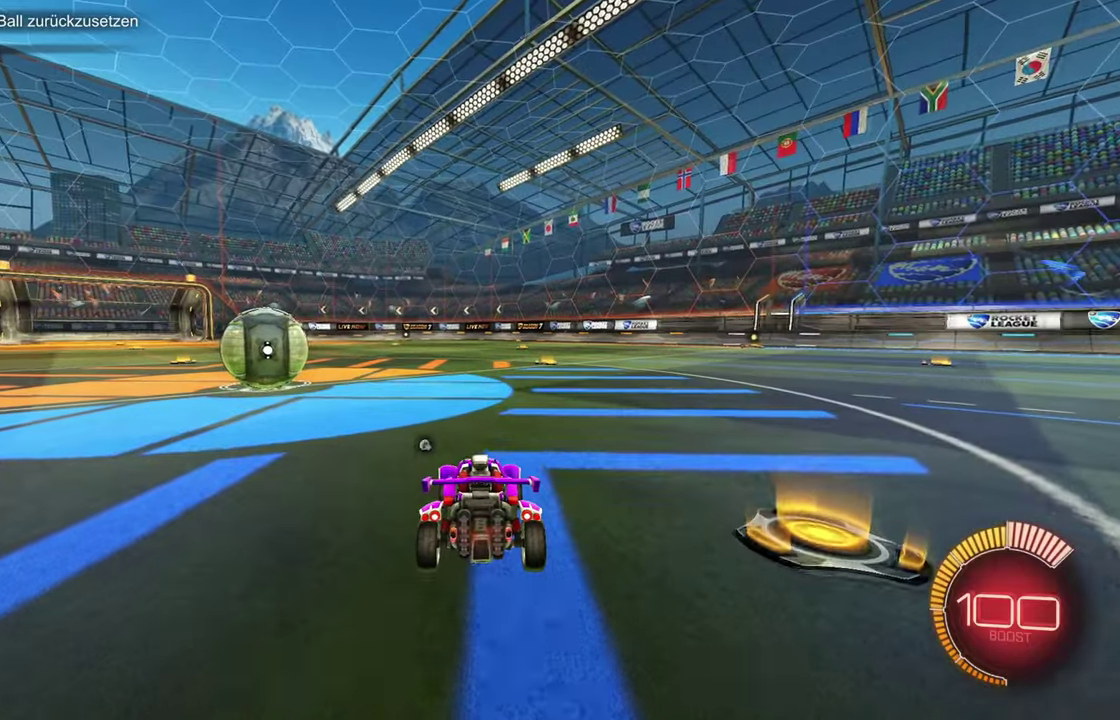
Gameplay with a controller (PlayStation layout); each line is a JSON object with the inputs held at the frame after it. "events" lists button and stick changes between this image and that frame as [ms after this image, input, new state], when the widget could be followed in between. Not read: CIRCLE L3 R3.
{"buttons": ["L2"], "left_stick": "center", "events": [[117, "L2", "down"], [117, "R2", "up"]]}
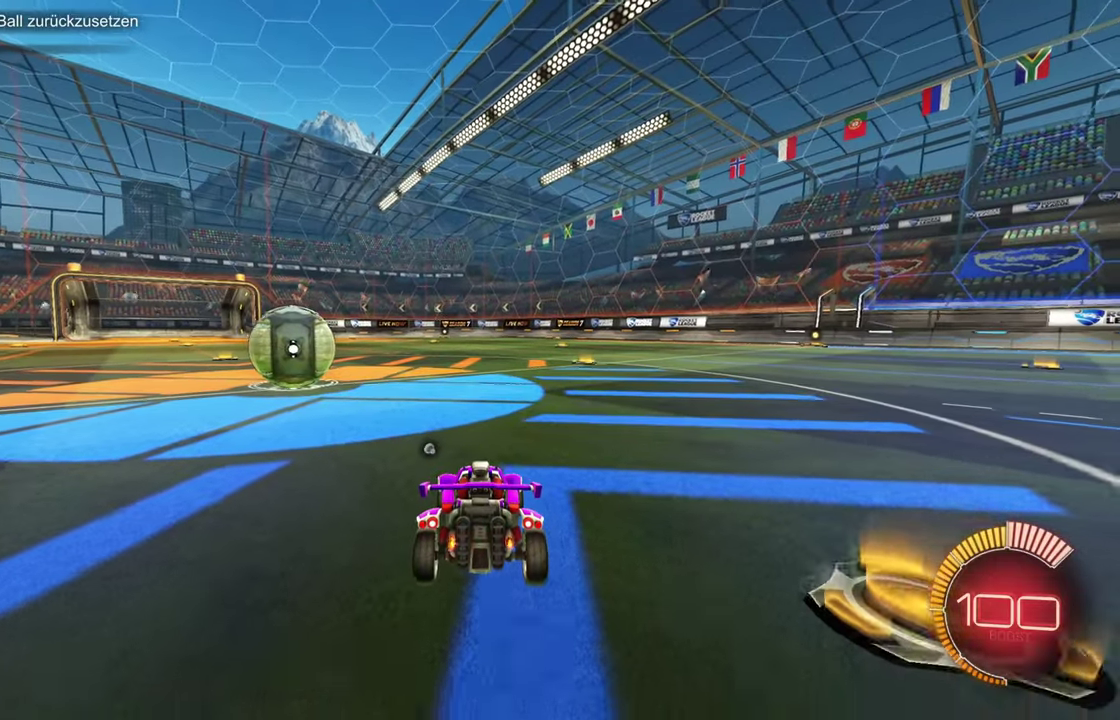
{"buttons": ["L2"], "left_stick": "down", "events": [[183, "left_stick", "right"], [233, "left_stick", "down-right"], [317, "left_stick", "center"], [450, "left_stick", "down"]]}
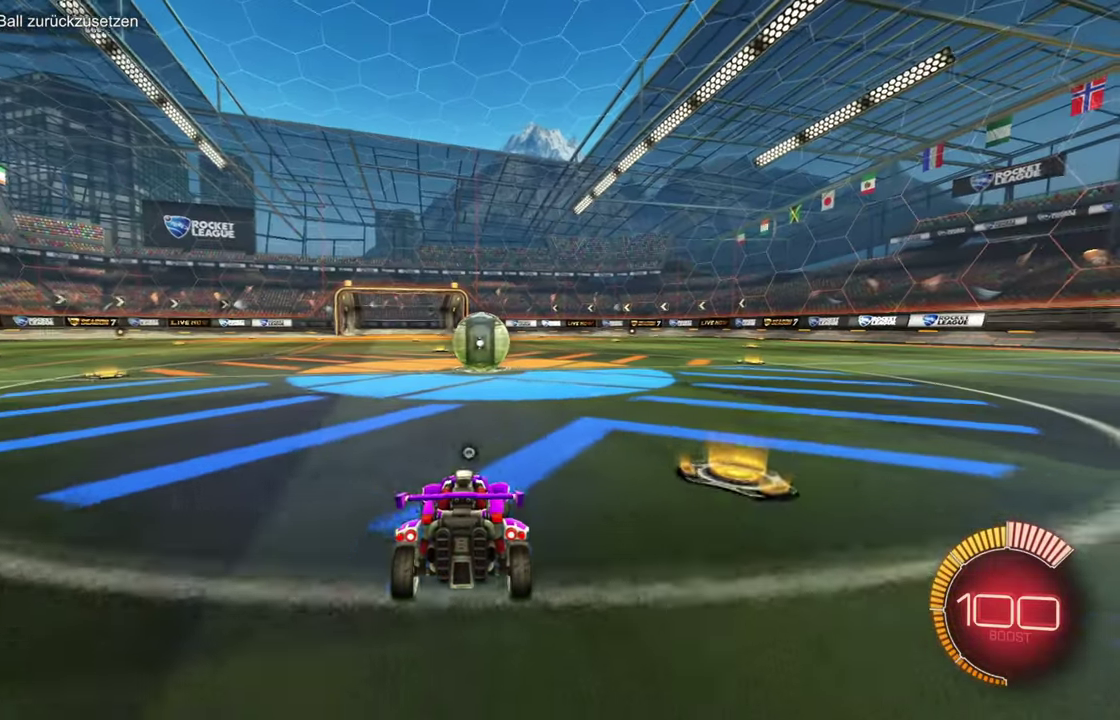
{"buttons": ["L1", "R2"], "left_stick": "up", "events": [[17, "L2", "up"], [84, "CROSS", "down"], [184, "CROSS", "up"], [217, "R2", "down"], [250, "CROSS", "down"], [351, "CROSS", "up"], [434, "L1", "down"], [434, "left_stick", "up"]]}
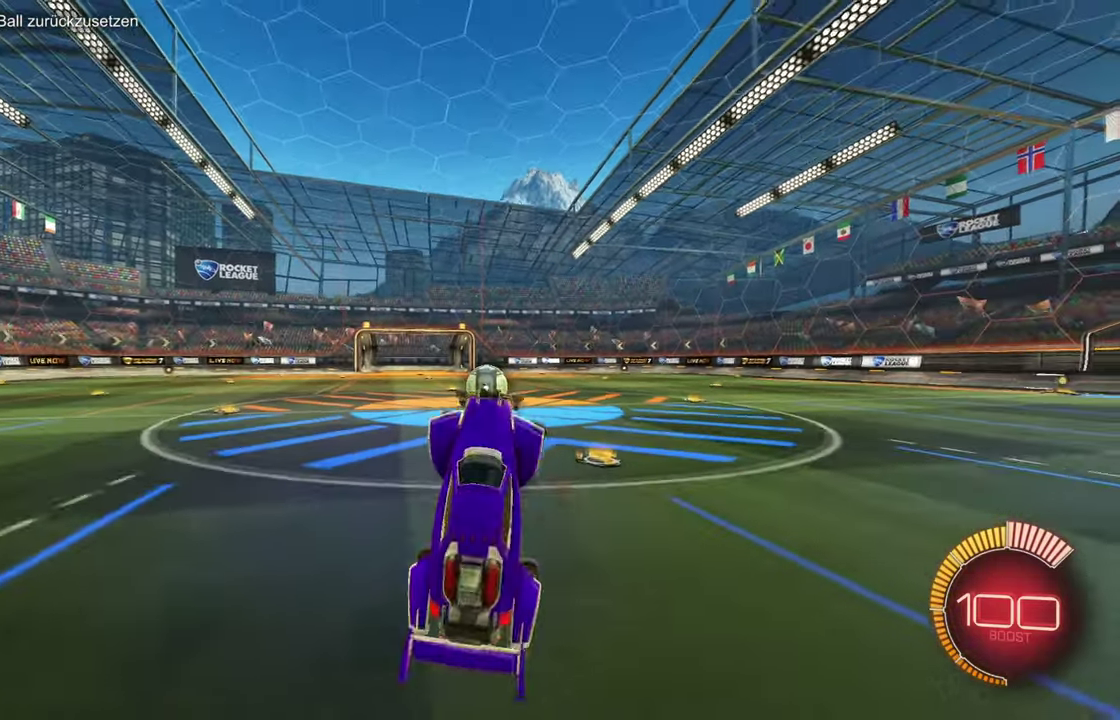
{"buttons": ["L1", "R2"], "left_stick": "up", "events": []}
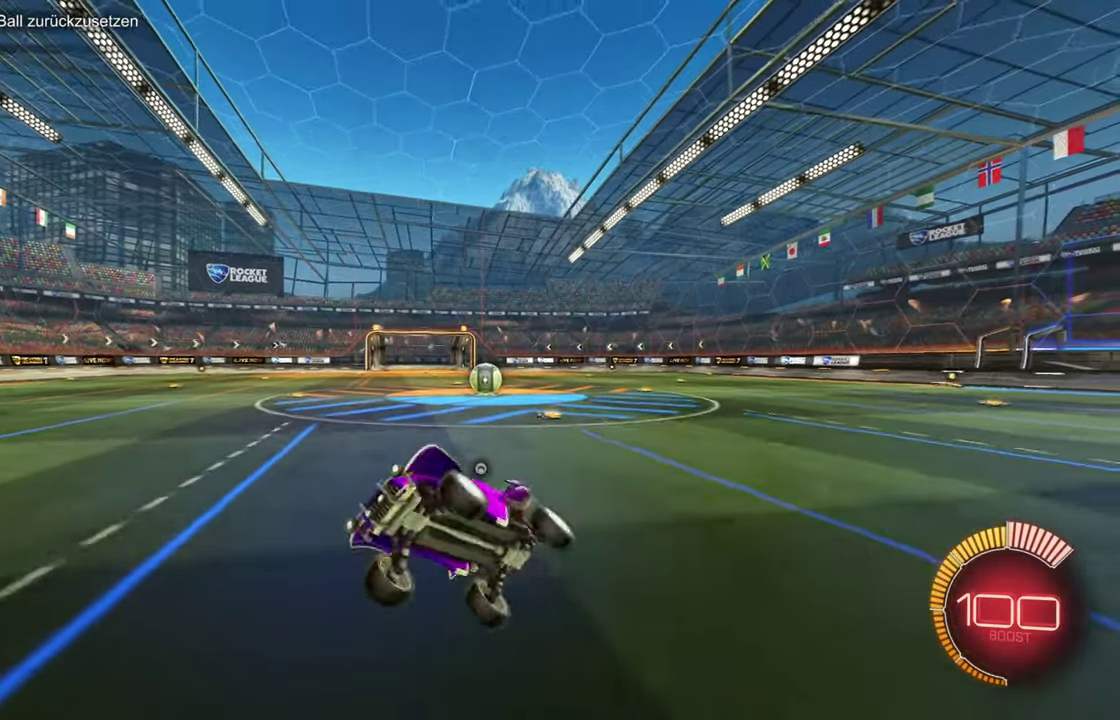
{"buttons": ["R2"], "left_stick": "up-right", "events": [[34, "L1", "up"], [284, "left_stick", "up-right"], [300, "R1", "down"], [401, "R1", "up"]]}
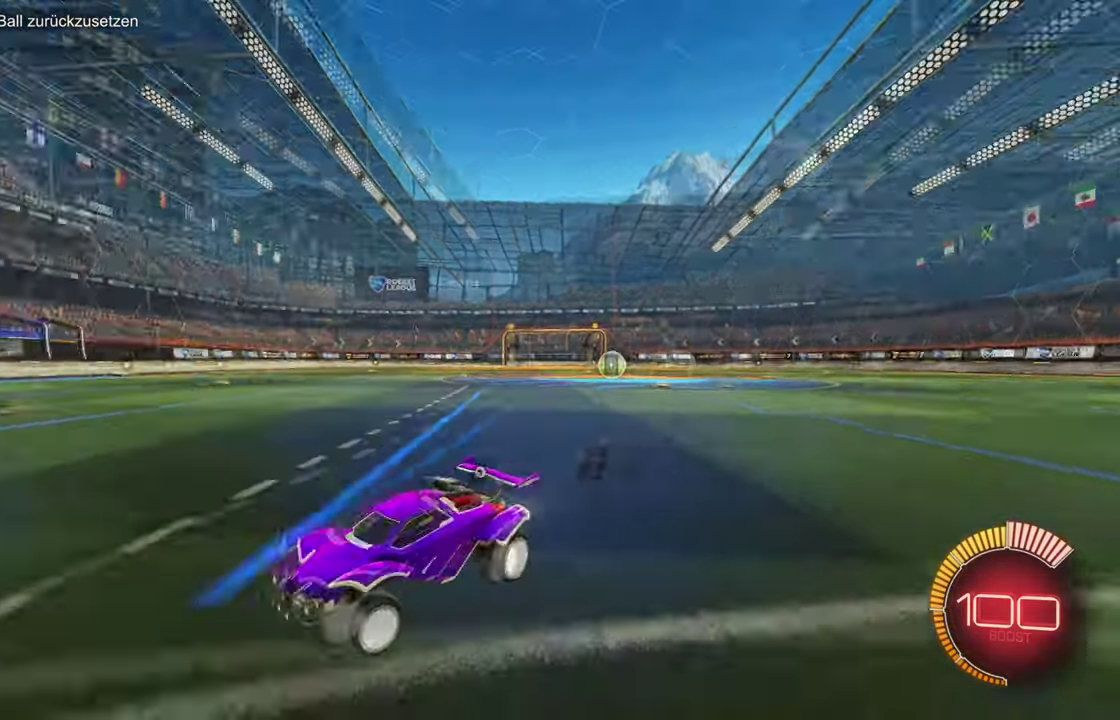
{"buttons": ["R1", "R2"], "left_stick": "up-right"}
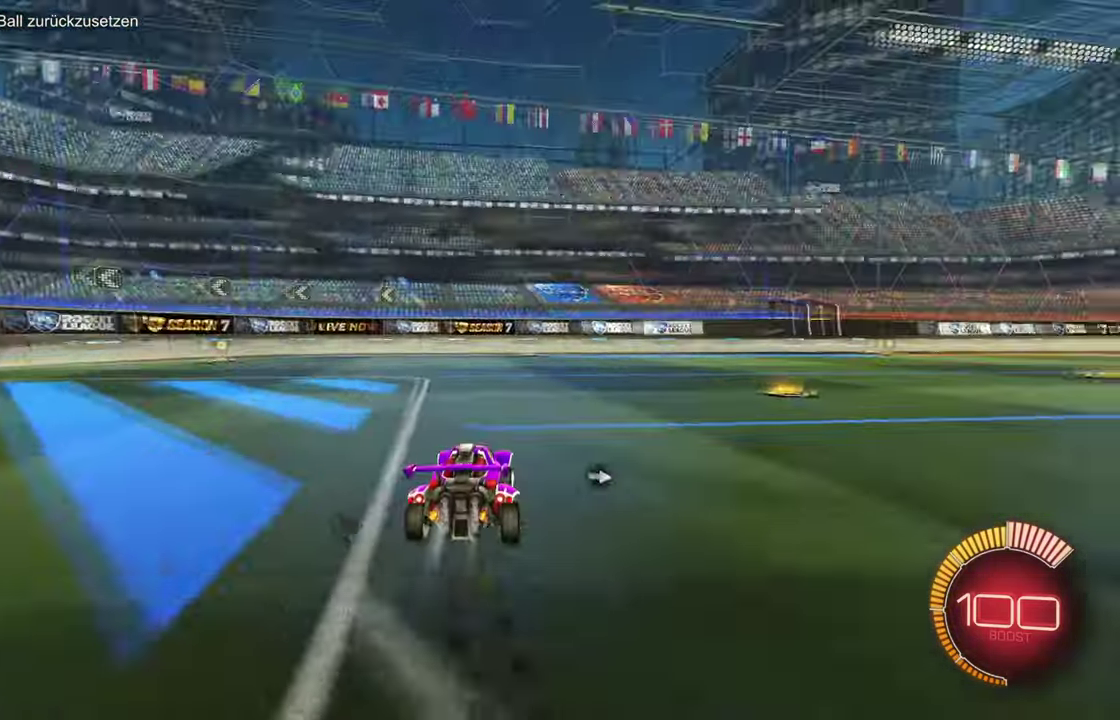
{"buttons": ["R1", "R2"], "left_stick": "up-right", "events": [[284, "R1", "up"], [384, "R1", "down"]]}
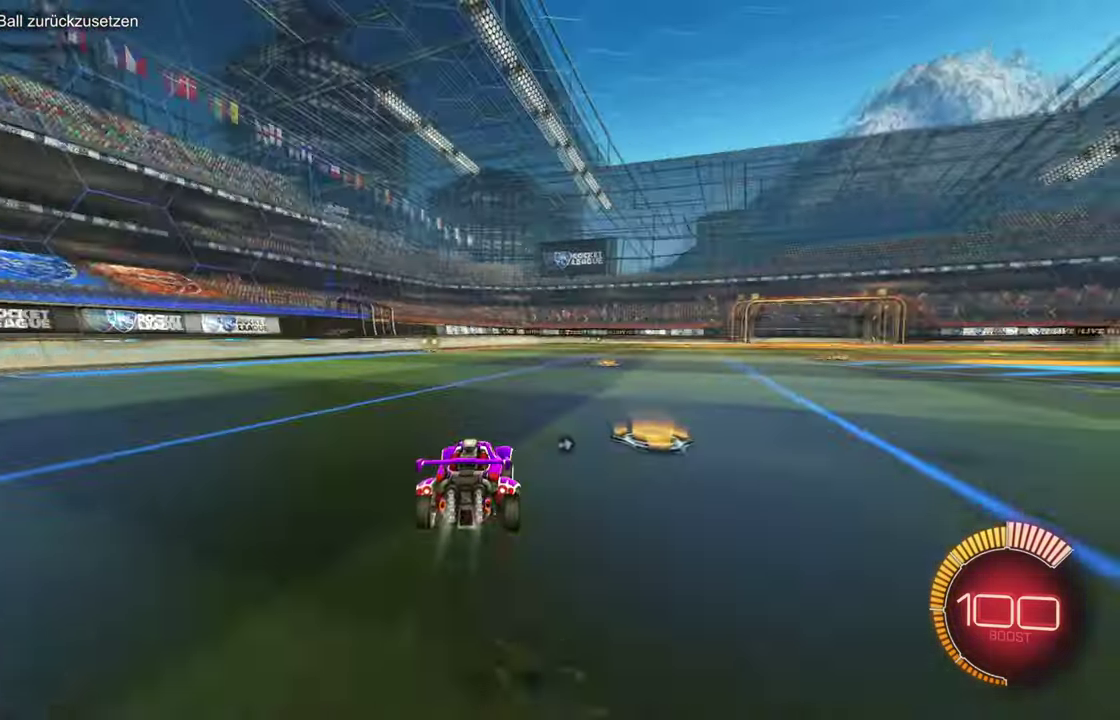
{"buttons": ["R1", "R2"], "left_stick": "down", "events": [[100, "CROSS", "down"], [317, "CROSS", "up"], [333, "left_stick", "down-left"], [484, "left_stick", "down"]]}
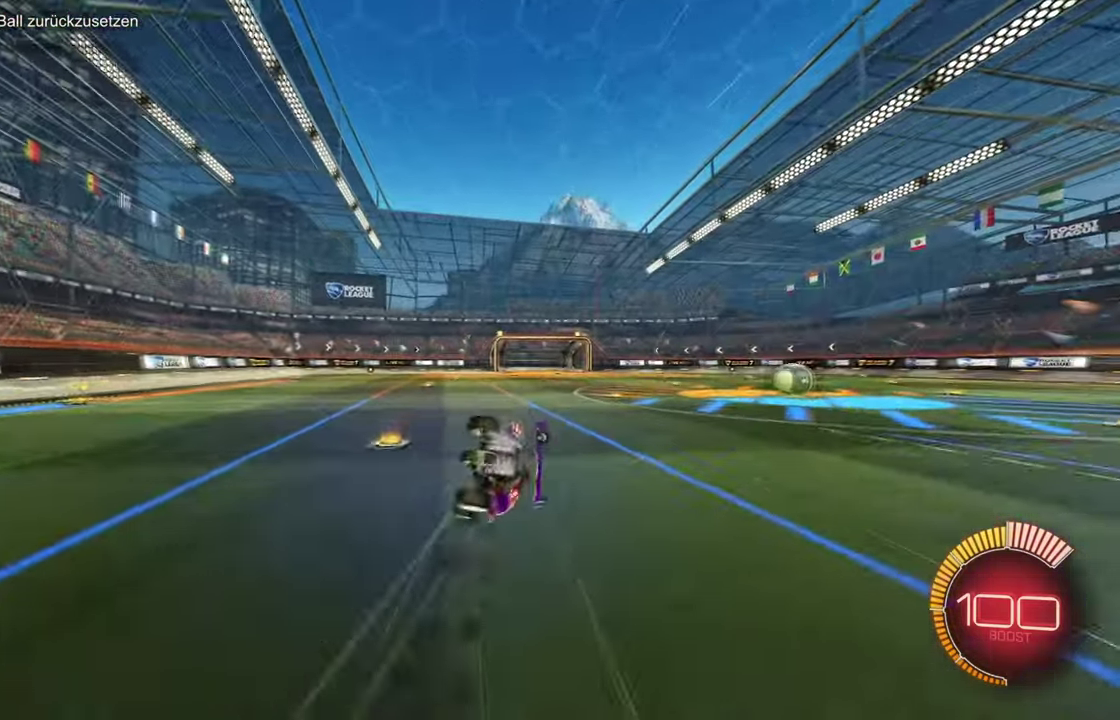
{"buttons": ["L2", "R2"], "left_stick": "up-right", "events": [[67, "left_stick", "down-right"], [150, "left_stick", "right"], [167, "L2", "down"], [167, "R1", "up"], [401, "left_stick", "up-right"]]}
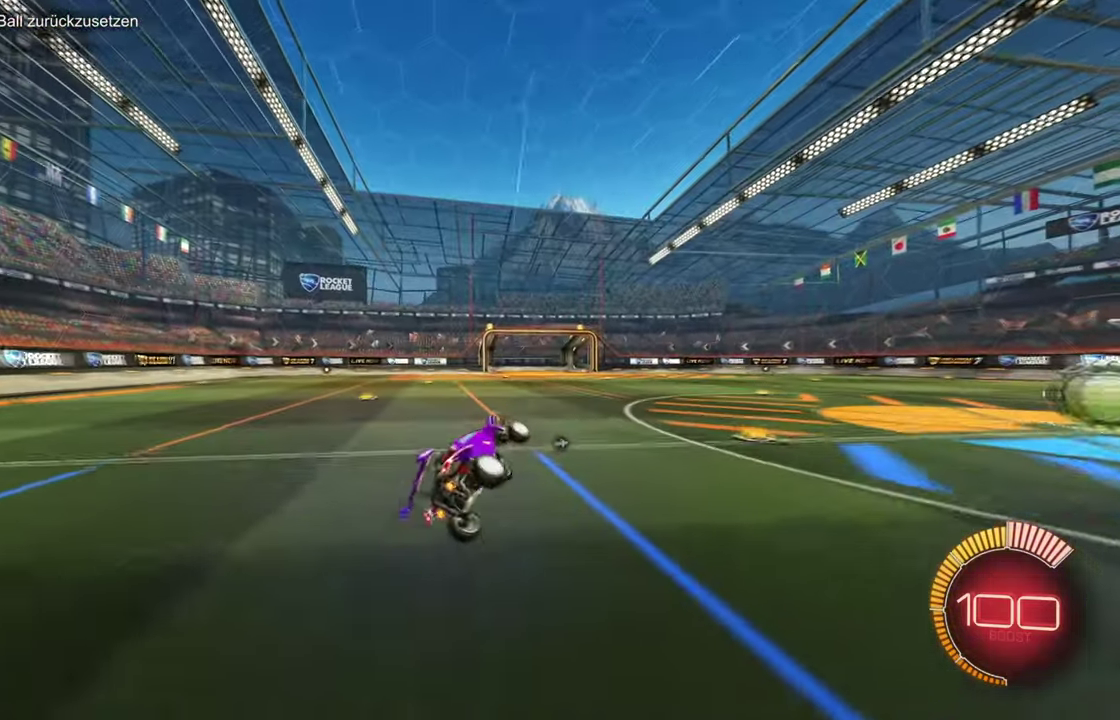
{"buttons": ["R1", "R2"], "left_stick": "up-right", "events": [[67, "R1", "down"], [117, "left_stick", "center"], [150, "L2", "up"], [150, "R1", "up"], [200, "left_stick", "right"], [234, "R1", "down"], [267, "left_stick", "up-right"], [400, "CROSS", "down"], [484, "CROSS", "up"]]}
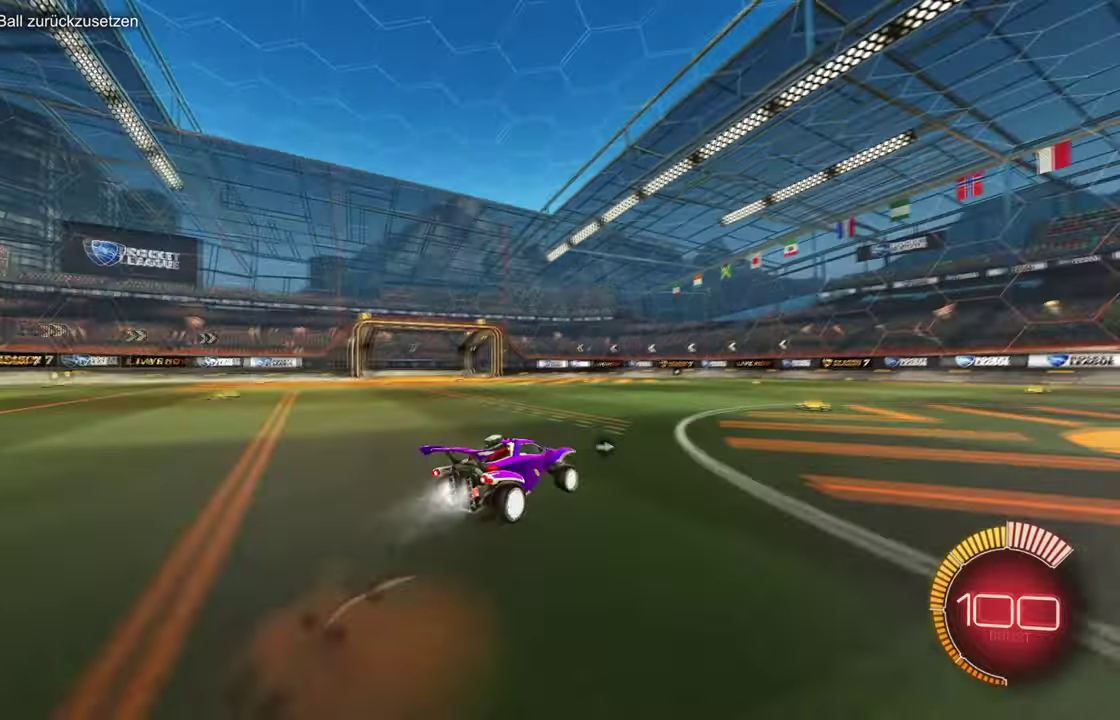
{"buttons": ["L2", "R2"], "left_stick": "right", "events": [[34, "CROSS", "down"], [134, "left_stick", "down-left"], [151, "CROSS", "up"], [284, "left_stick", "down"], [301, "TRIANGLE", "down"], [401, "left_stick", "down-right"], [434, "TRIANGLE", "up"], [451, "R1", "up"], [451, "left_stick", "right"], [468, "L2", "down"]]}
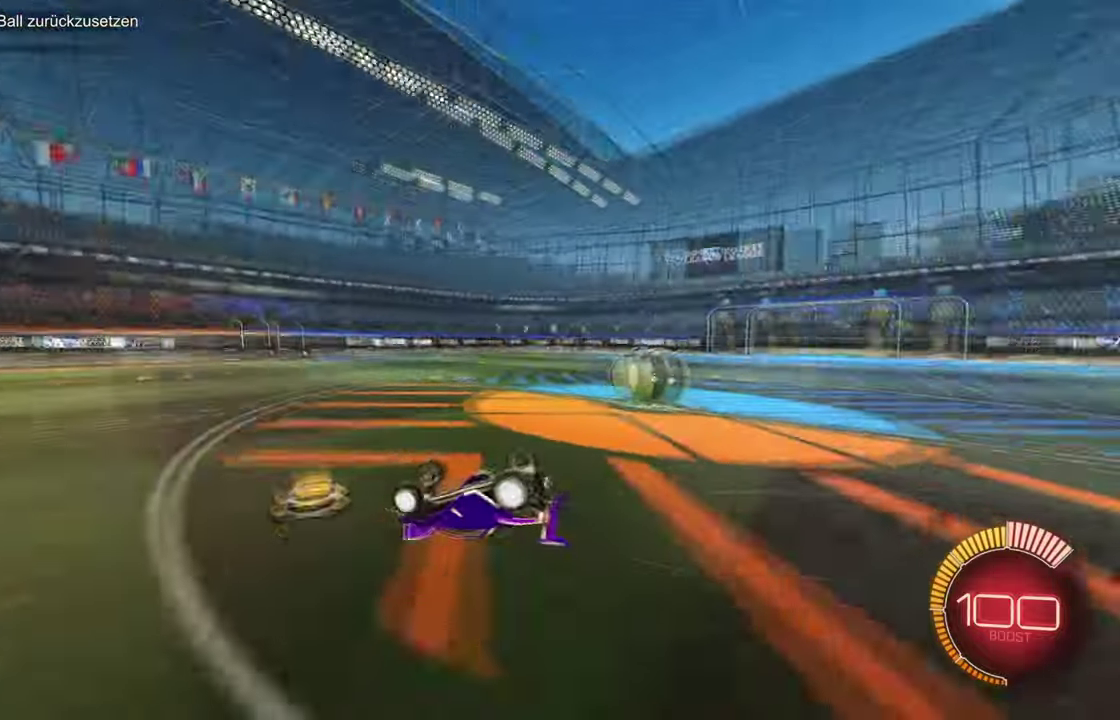
{"buttons": ["R2"], "left_stick": "center", "events": [[167, "left_stick", "up-right"], [450, "left_stick", "center"], [467, "L2", "up"]]}
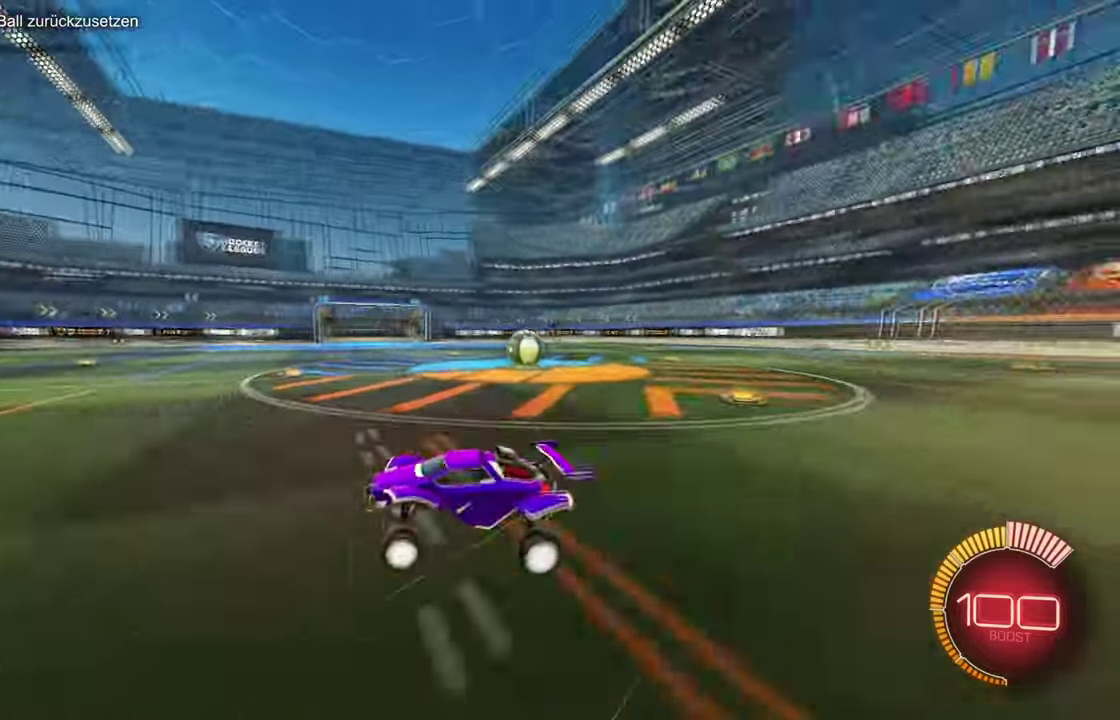
{"buttons": ["R1", "R2"], "left_stick": "up-right", "events": [[34, "TRIANGLE", "down"], [51, "left_stick", "up"], [134, "left_stick", "up-right"], [184, "TRIANGLE", "up"], [217, "L1", "down"], [301, "R1", "down"], [367, "L1", "up"]]}
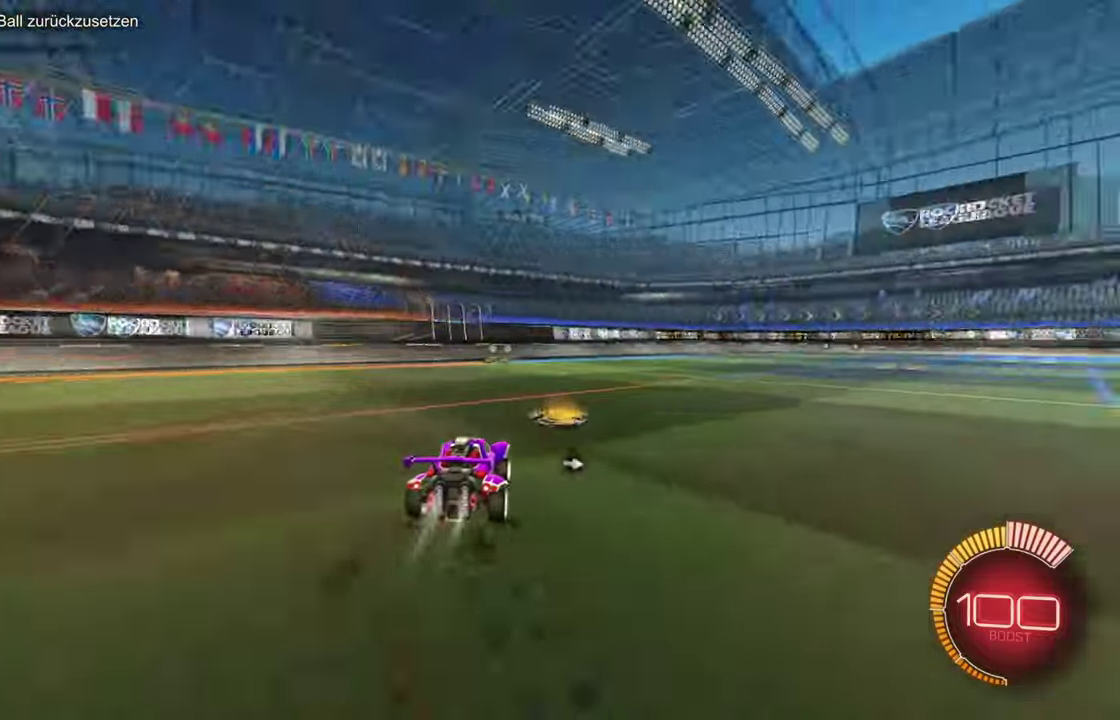
{"buttons": ["R1", "R2"], "left_stick": "up-right", "events": [[17, "R1", "up"], [117, "R1", "down"], [417, "CROSS", "down"], [484, "CROSS", "up"]]}
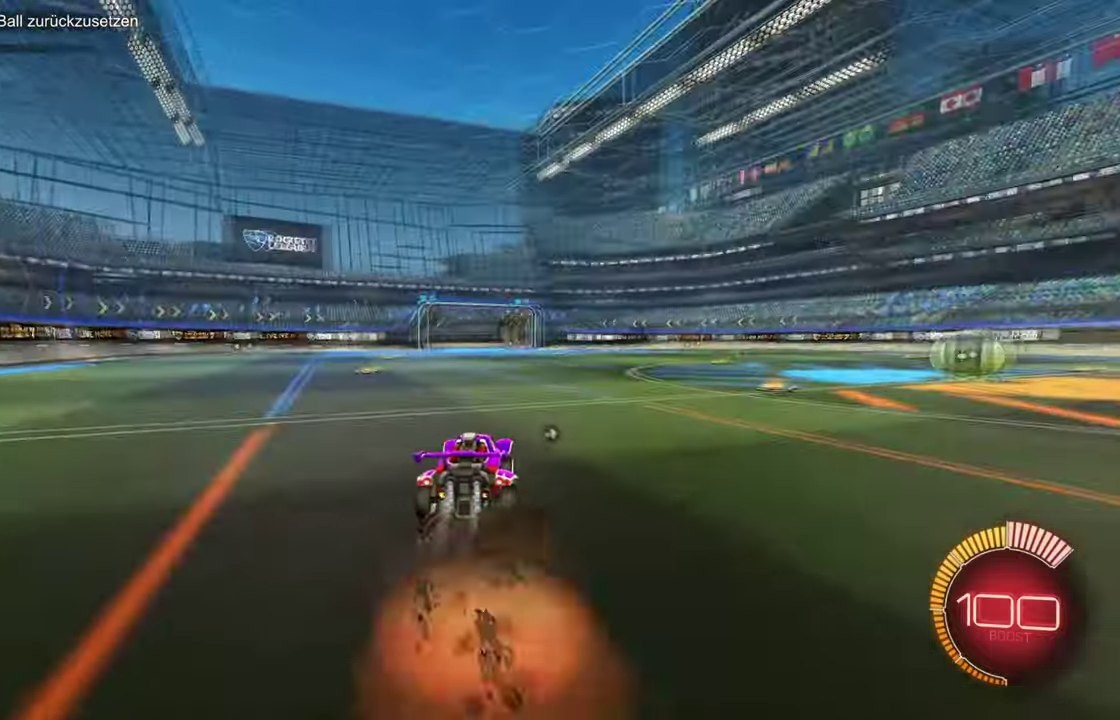
{"buttons": ["L2", "R2"], "left_stick": "right", "events": [[50, "CROSS", "down"], [150, "left_stick", "down"], [167, "CROSS", "up"], [217, "left_stick", "down-left"], [283, "left_stick", "down"], [383, "left_stick", "down-right"], [450, "left_stick", "right"], [467, "R1", "up"], [484, "L2", "down"]]}
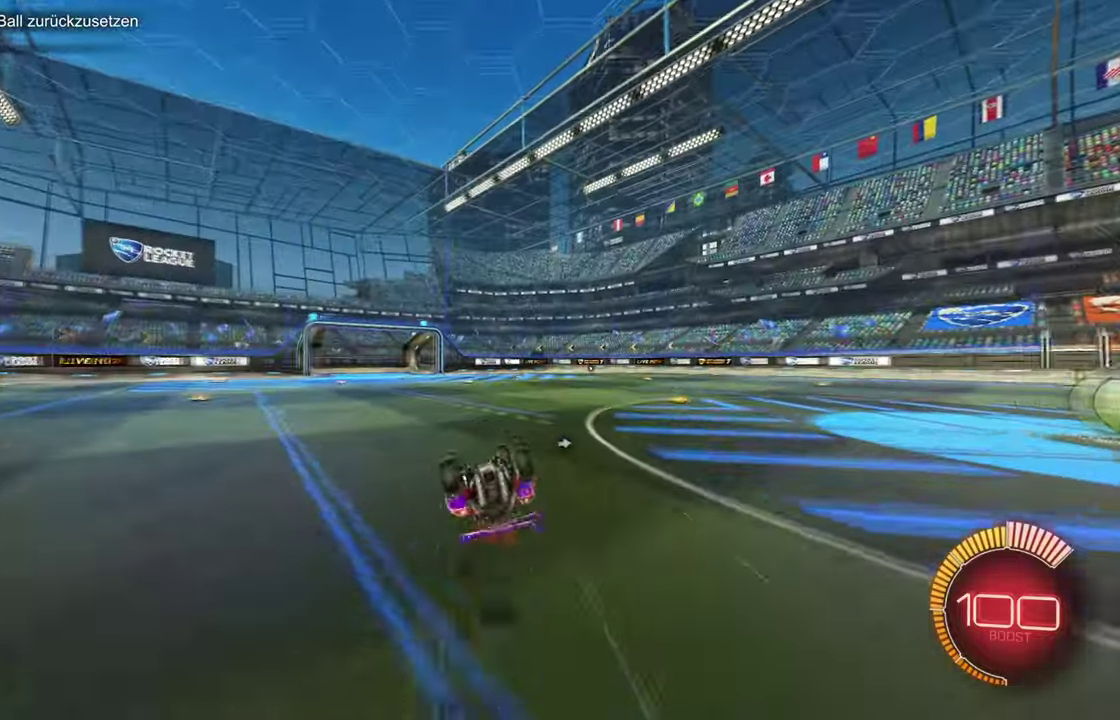
{"buttons": ["R2"], "left_stick": "center"}
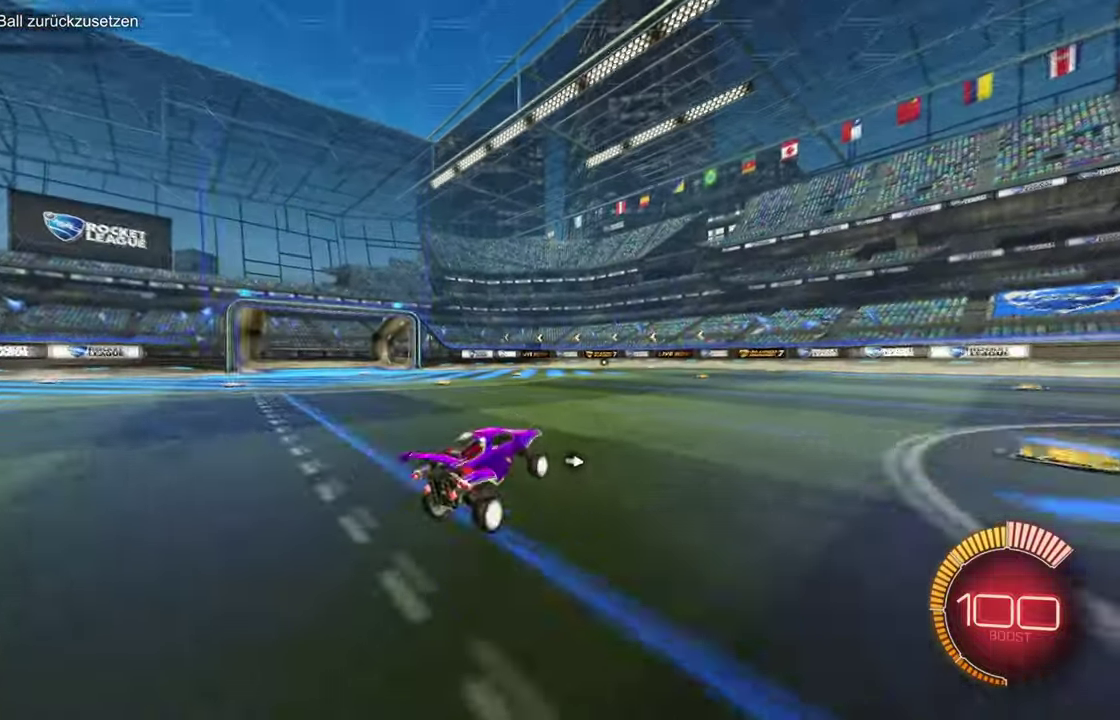
{"buttons": ["CROSS", "R1", "R2"], "left_stick": "center"}
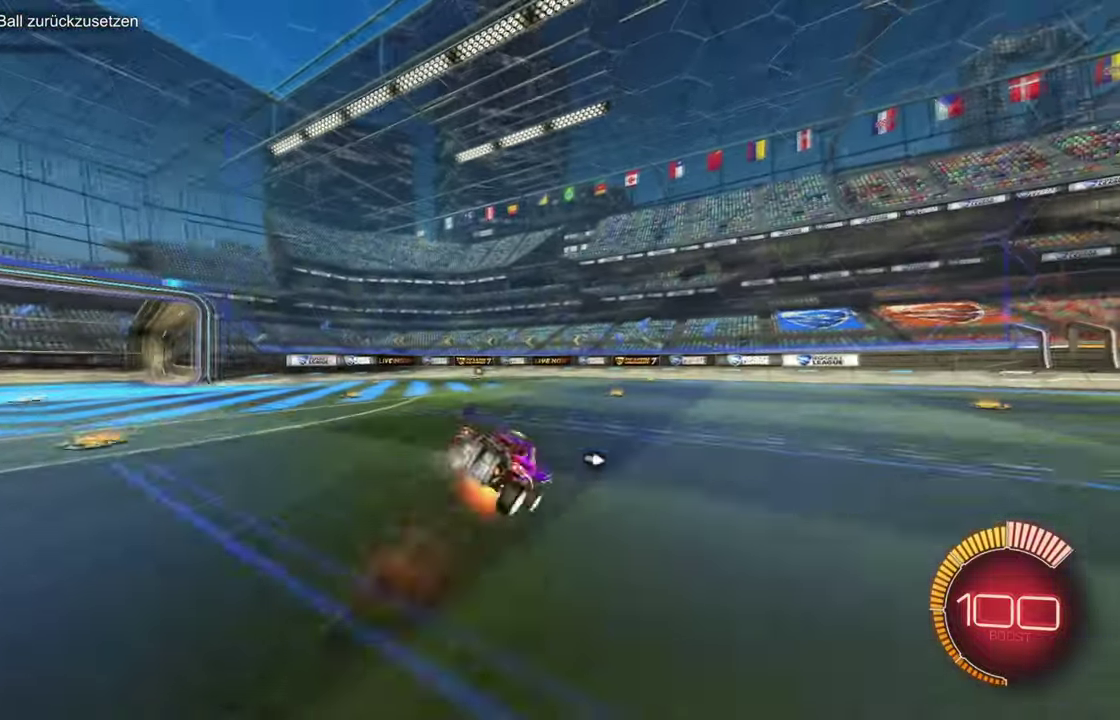
{"buttons": ["L2"], "left_stick": "up-right", "events": [[17, "CROSS", "up"], [17, "R1", "up"], [367, "L2", "down"], [367, "left_stick", "up-right"], [401, "R2", "up"]]}
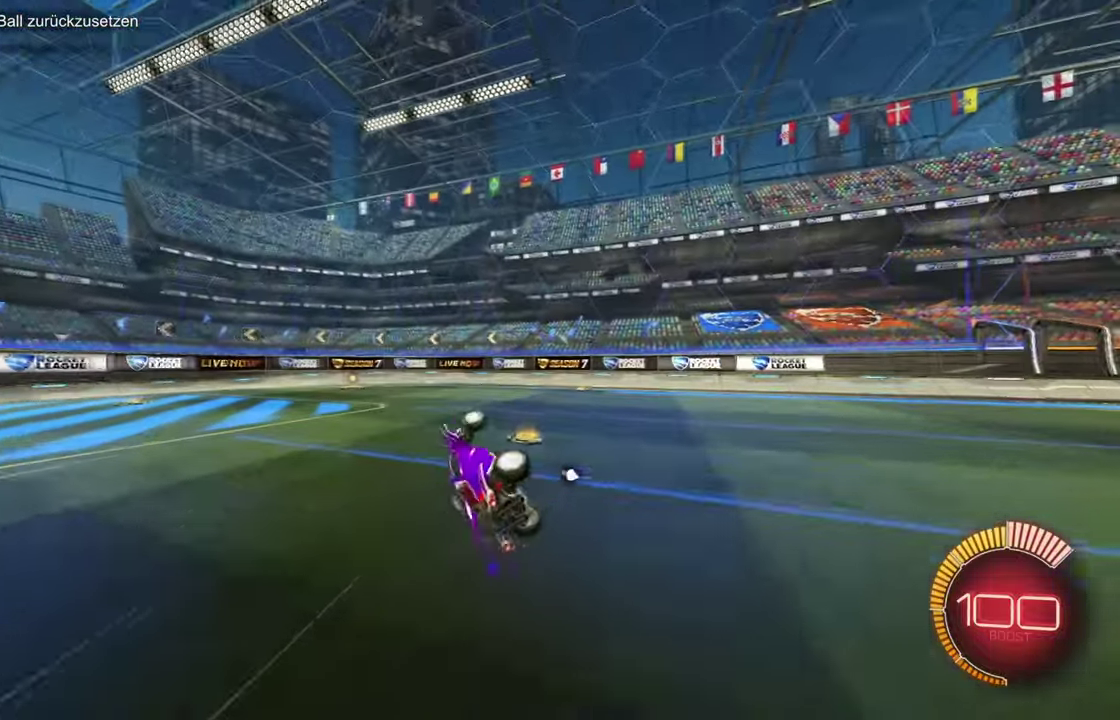
{"buttons": ["R2"], "left_stick": "right", "events": [[183, "R2", "down"], [200, "L2", "up"], [233, "left_stick", "right"], [283, "TRIANGLE", "down"], [383, "L1", "down"], [417, "TRIANGLE", "up"], [484, "L1", "up"]]}
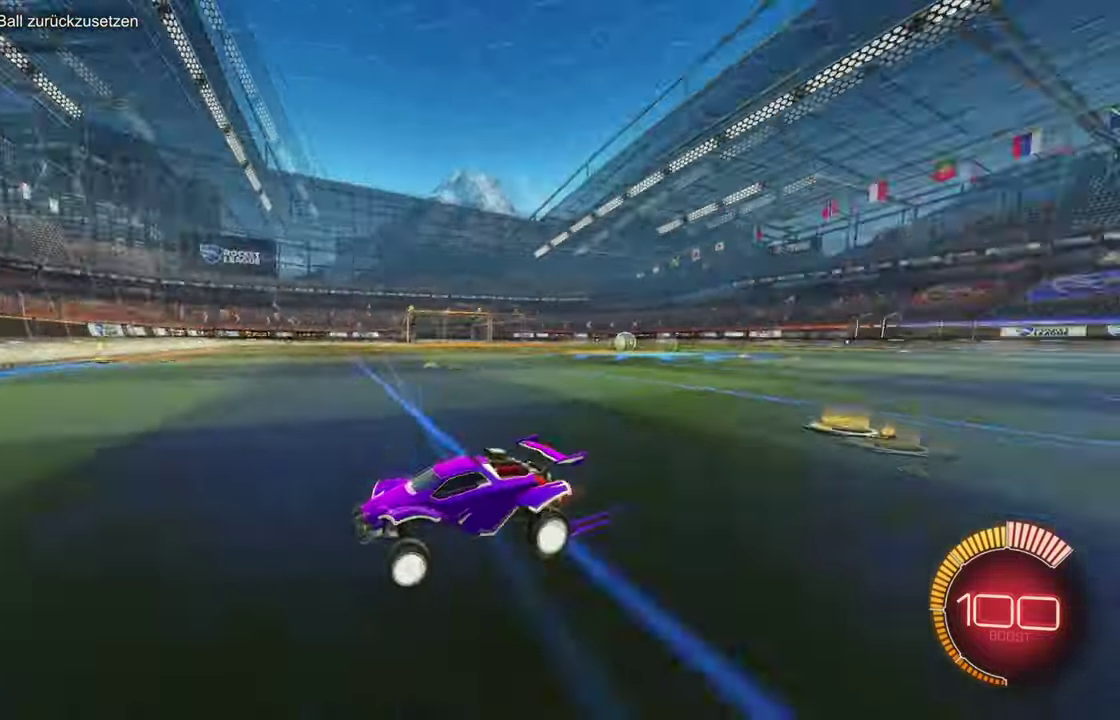
{"buttons": [], "left_stick": "center", "events": [[301, "L1", "down"], [318, "R1", "down"], [368, "L1", "up"], [434, "R1", "up"], [484, "R2", "up"], [484, "left_stick", "center"]]}
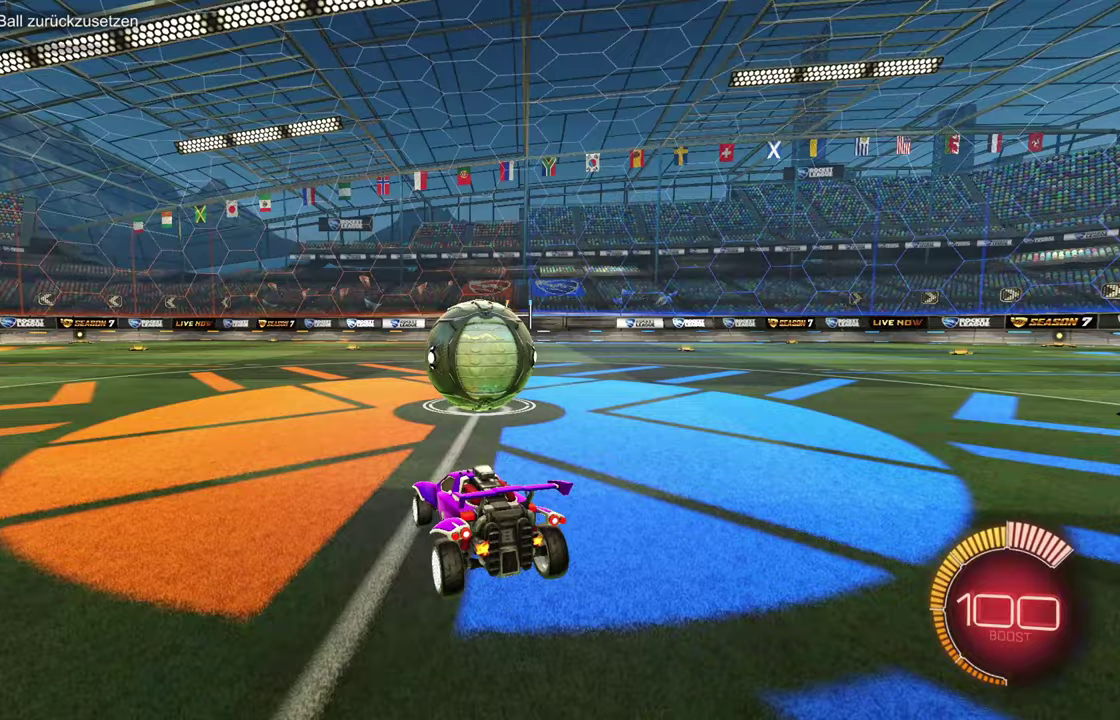
{"buttons": ["L2"], "left_stick": "down", "events": [[234, "L2", "down"], [300, "left_stick", "left"], [434, "left_stick", "down"]]}
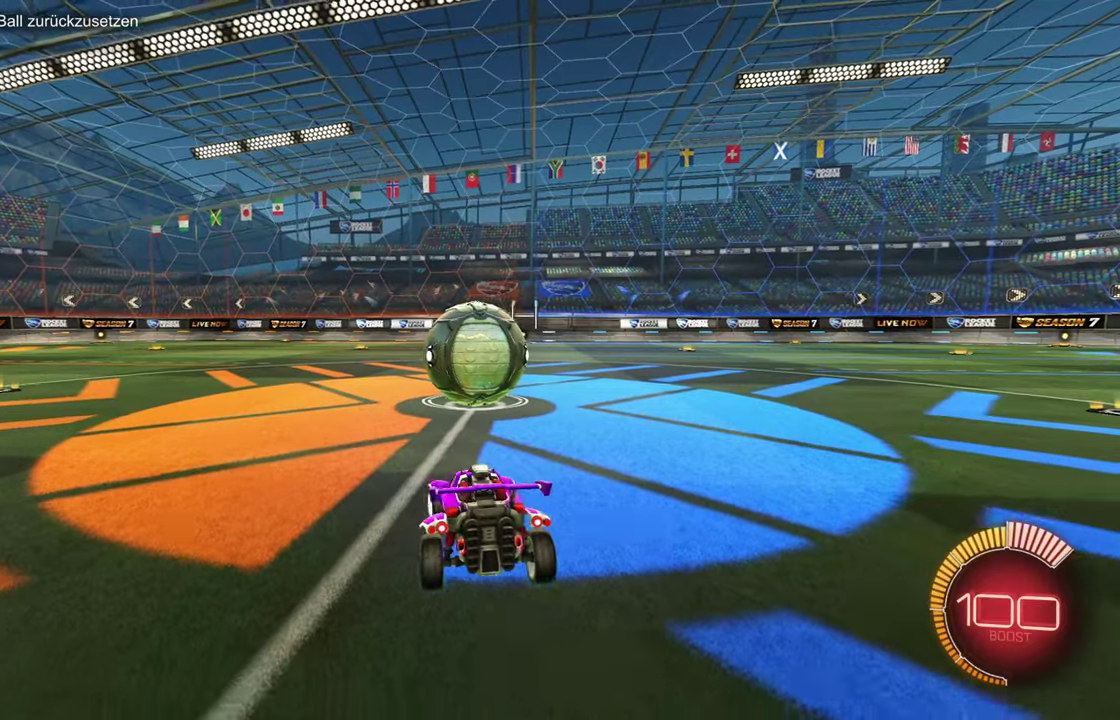
{"buttons": [], "left_stick": "right", "events": [[16, "L2", "up"], [50, "left_stick", "center"], [133, "left_stick", "down-right"], [266, "left_stick", "right"], [283, "L1", "down"], [467, "L1", "up"]]}
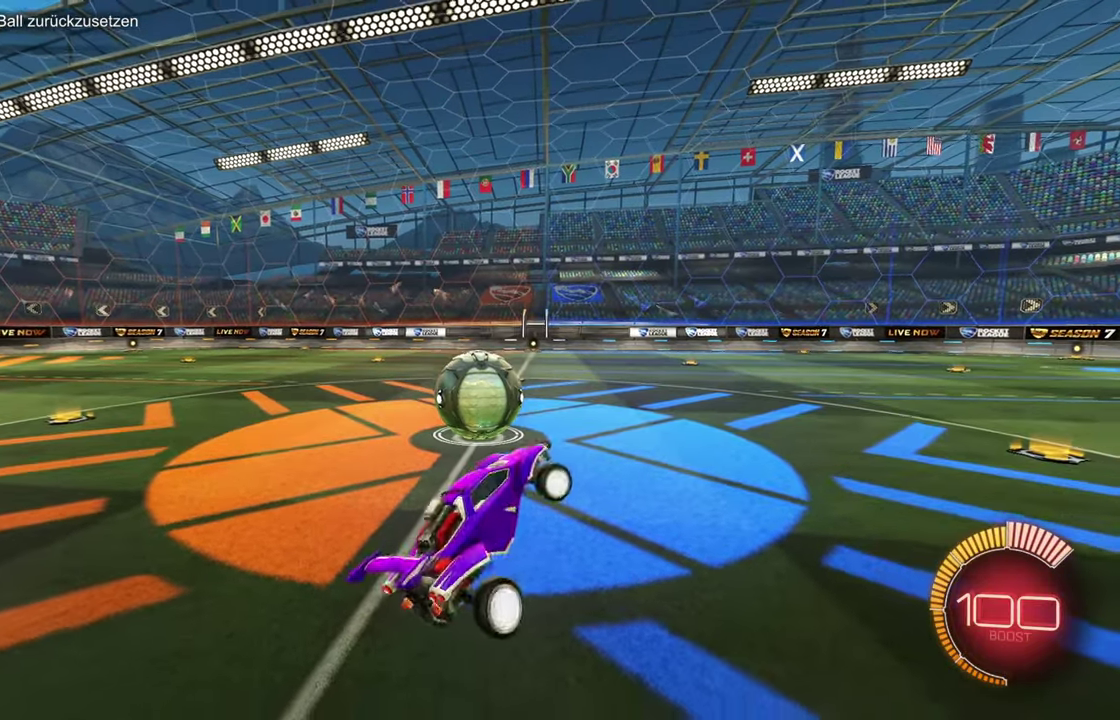
{"buttons": ["TRIANGLE", "R2"], "left_stick": "up-right", "events": [[217, "L1", "down"], [350, "left_stick", "up-right"], [384, "L1", "up"], [400, "R2", "down"], [450, "SQUARE", "down"], [467, "TRIANGLE", "down"], [501, "SQUARE", "up"]]}
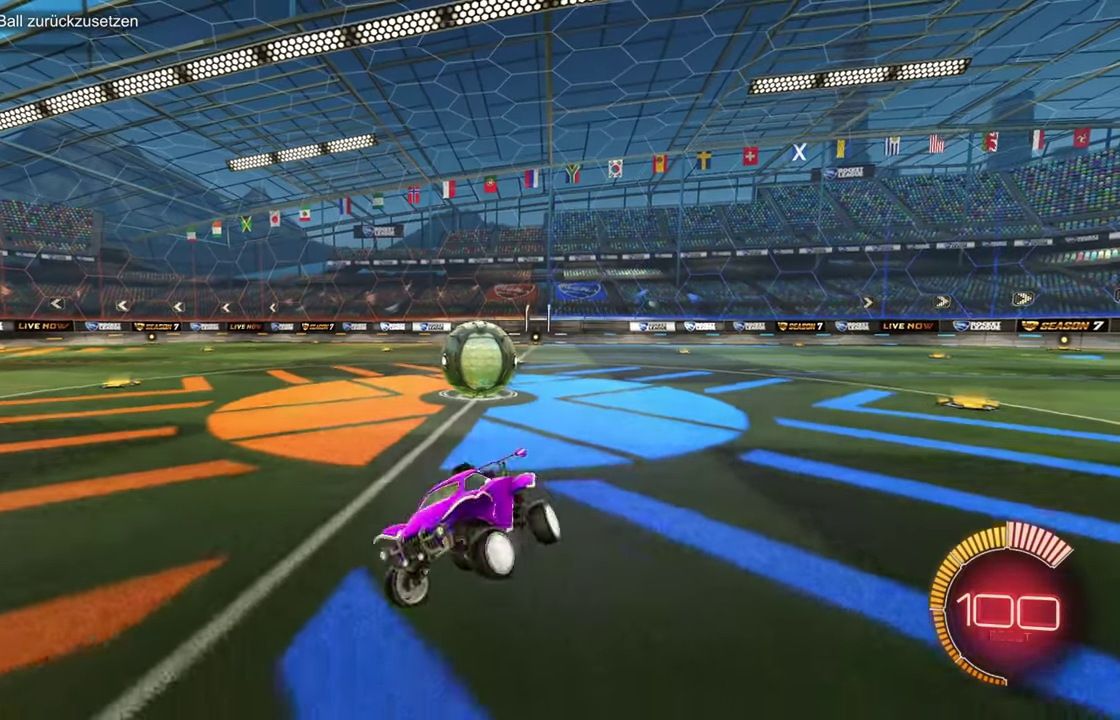
{"buttons": ["R1", "R2"], "left_stick": "up"}